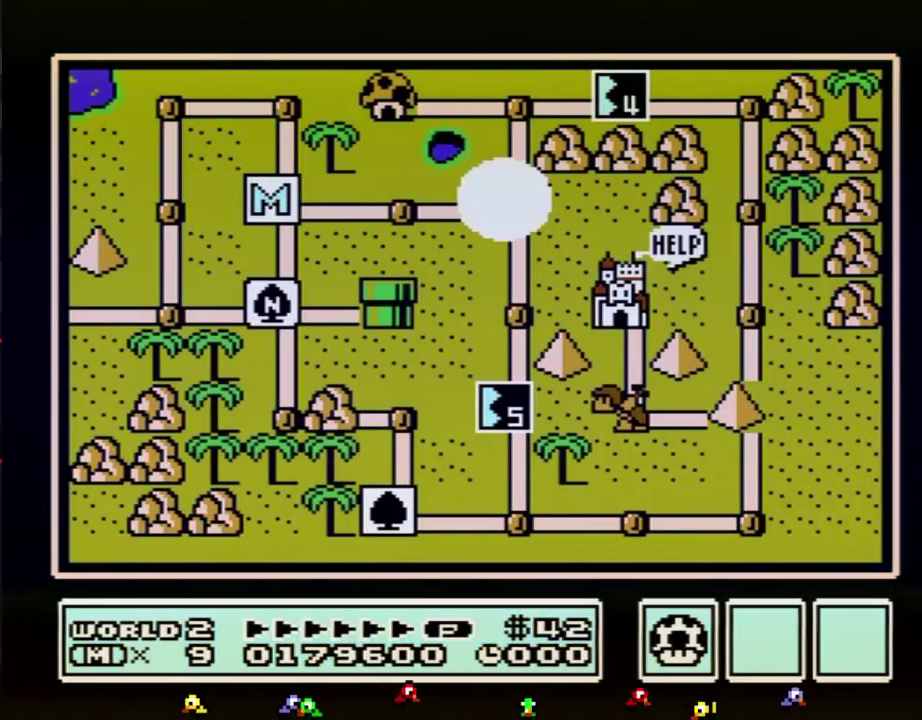
Gameplay with a controller (Nintendo layout); each line is a JSON object with the inputs held at the frame after it. "events" lists button and stick changes between this image and that frame as [ms after this image, input, new state], when the widget could be followed in between. Not read: L3 R3.
{"buttons": ["DPAD_DOWN"], "events": [[350, "DPAD_DOWN", "down"]]}
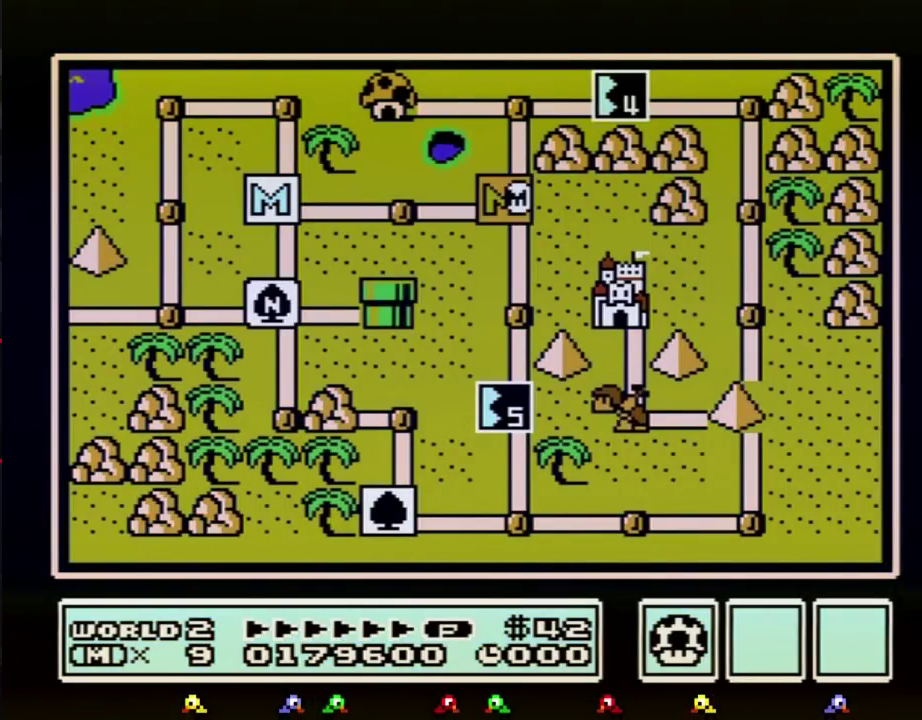
{"buttons": ["DPAD_DOWN"], "events": []}
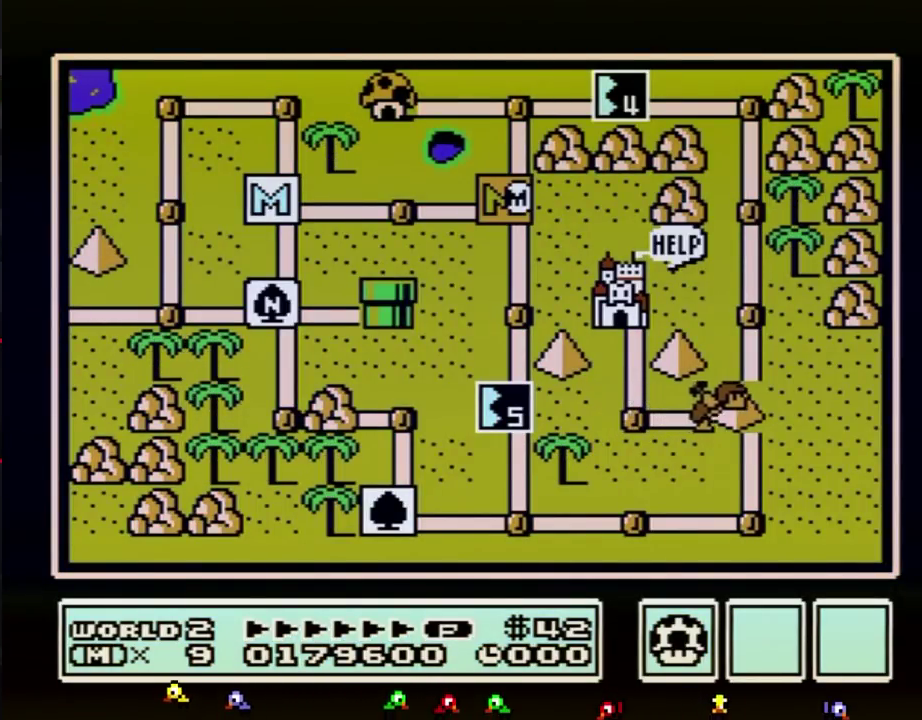
{"buttons": ["DPAD_DOWN"], "events": []}
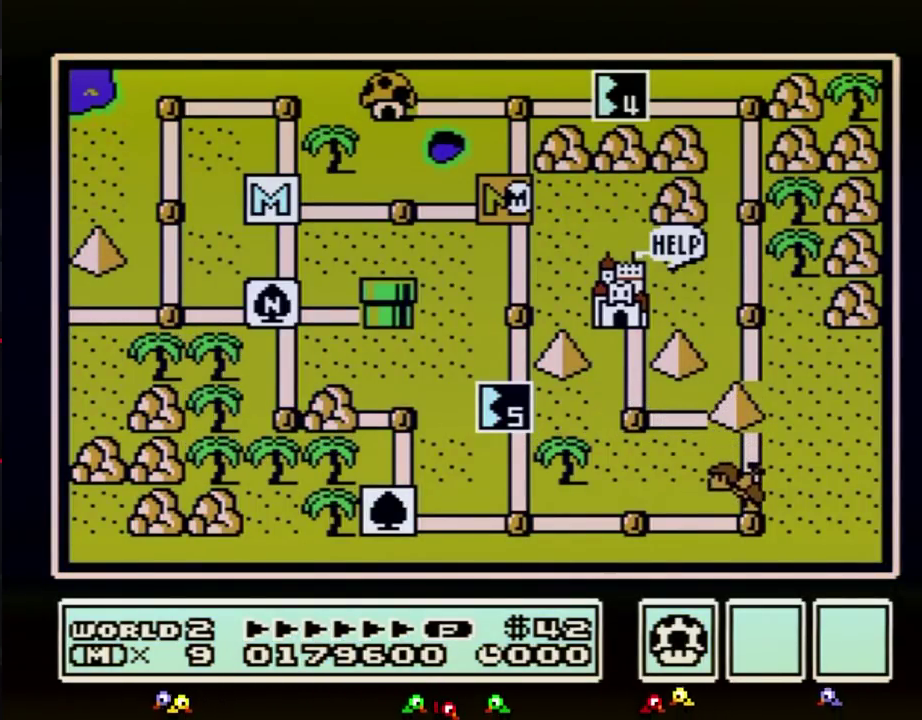
{"buttons": ["DPAD_DOWN"], "events": []}
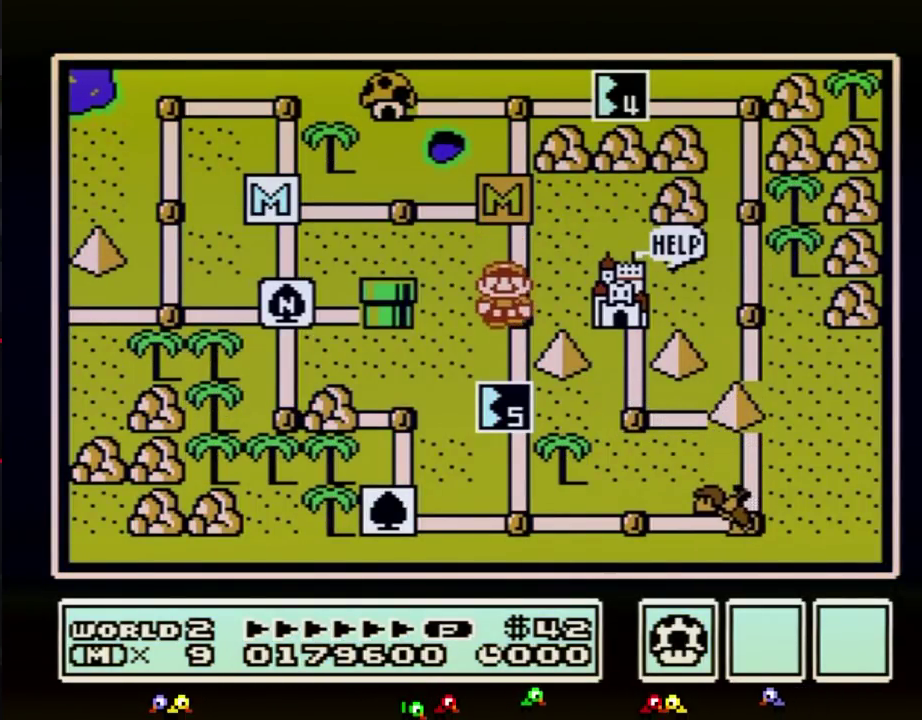
{"buttons": ["DPAD_DOWN"], "events": [[67, "DPAD_DOWN", "up"], [183, "DPAD_DOWN", "down"]]}
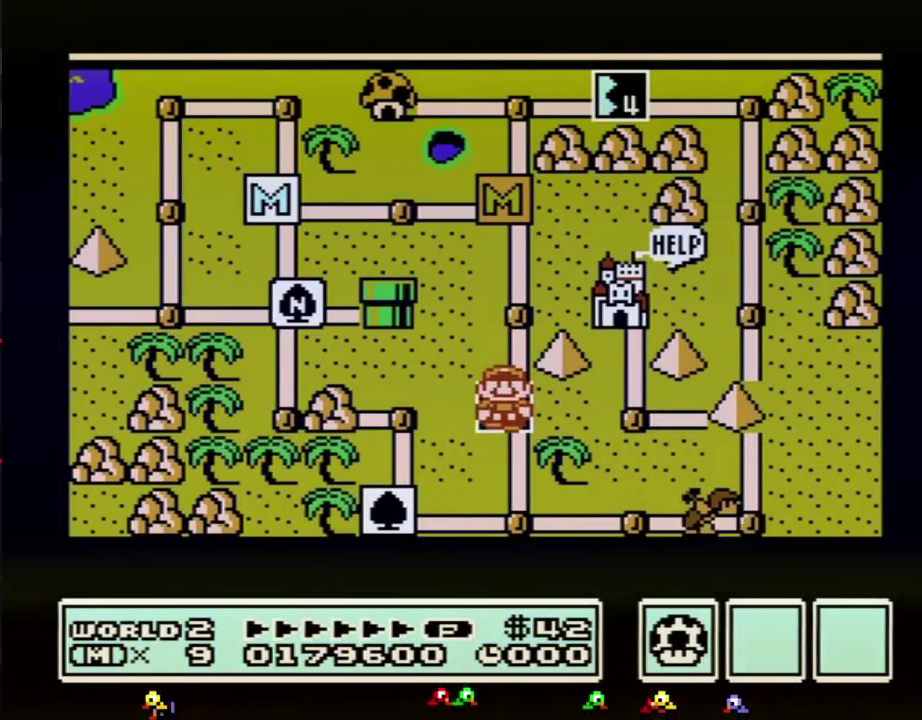
{"buttons": ["DPAD_DOWN"], "events": []}
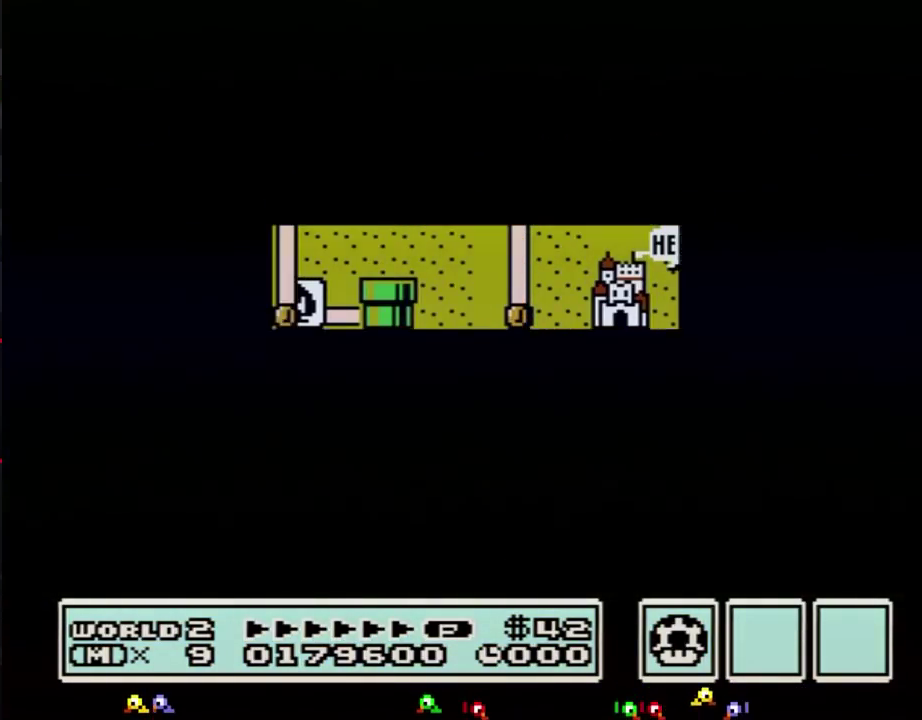
{"buttons": ["A"], "events": [[400, "DPAD_DOWN", "up"], [500, "A", "down"]]}
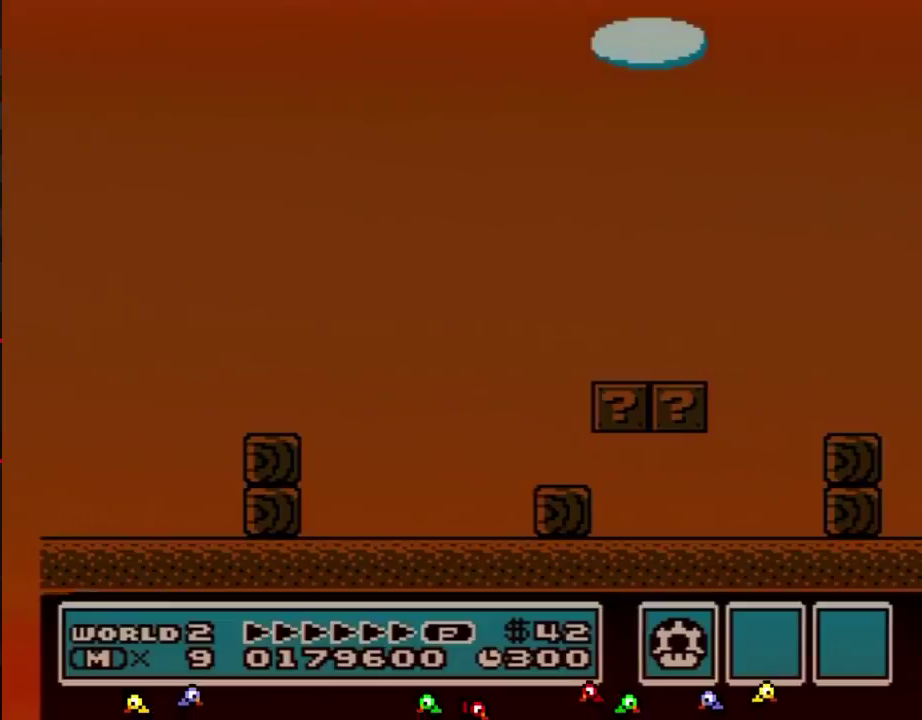
{"buttons": ["A", "B", "DPAD_RIGHT"], "events": [[33, "A", "up"], [33, "B", "down"], [33, "DPAD_RIGHT", "down"], [400, "A", "down"]]}
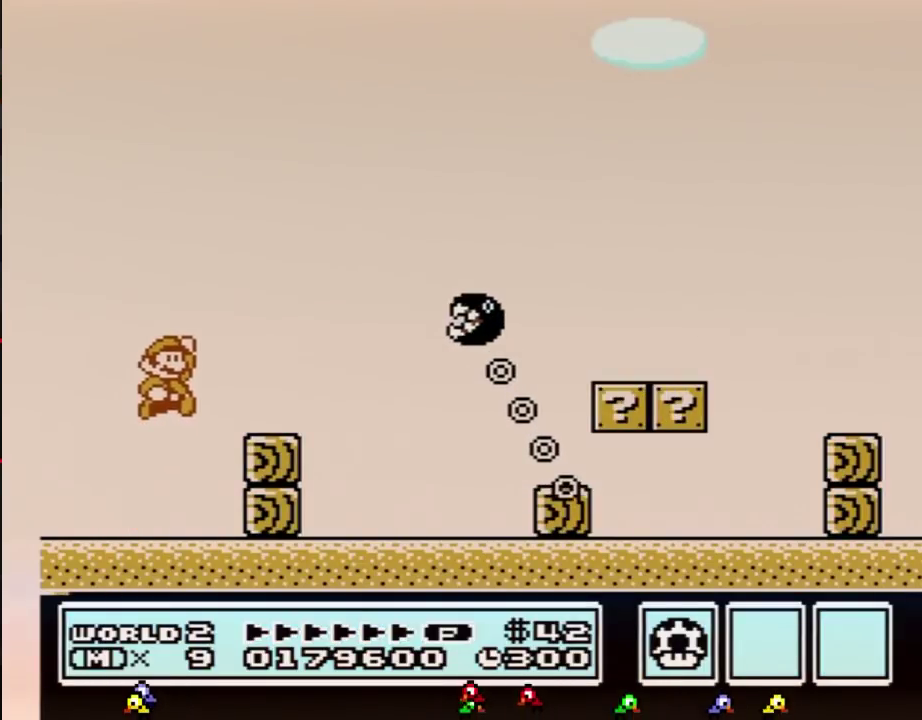
{"buttons": ["A", "B", "DPAD_RIGHT"], "events": [[67, "A", "up"], [400, "A", "down"]]}
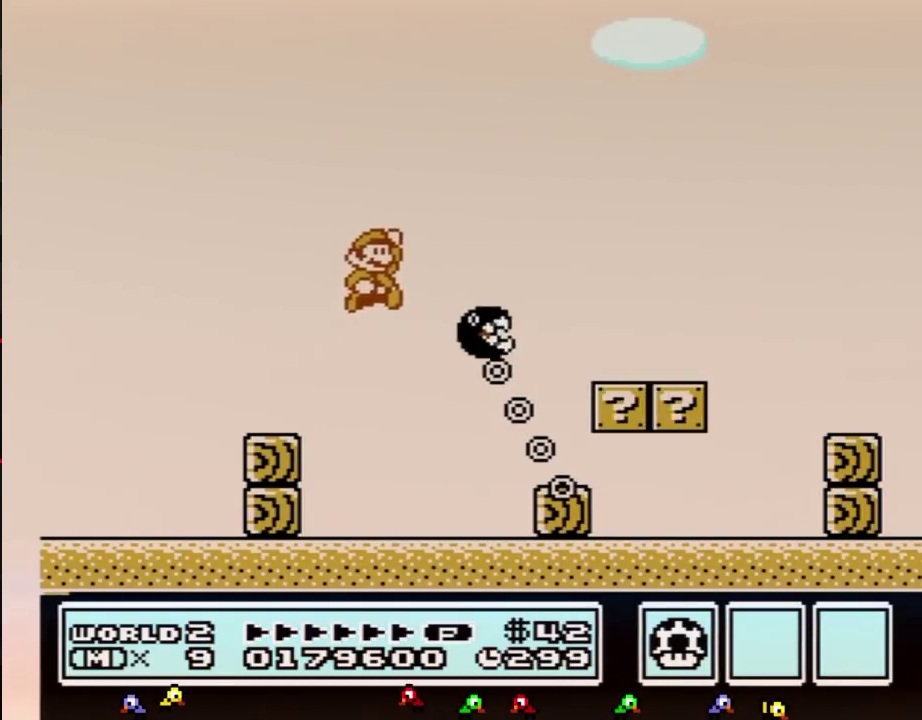
{"buttons": ["B", "DPAD_RIGHT"], "events": [[100, "A", "up"]]}
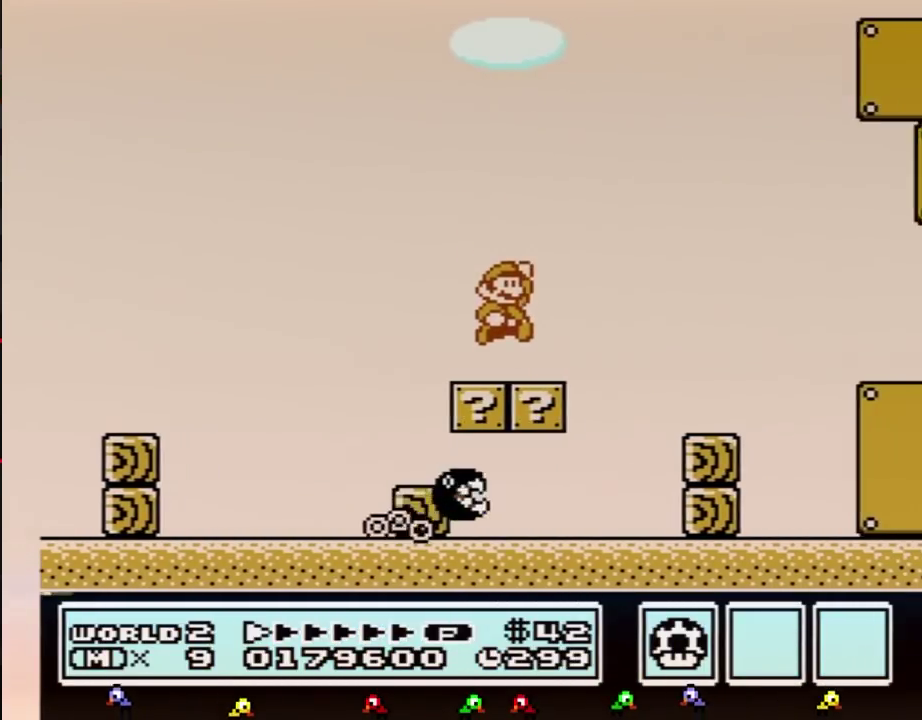
{"buttons": ["B", "DPAD_RIGHT"], "events": [[67, "A", "down"], [133, "A", "up"]]}
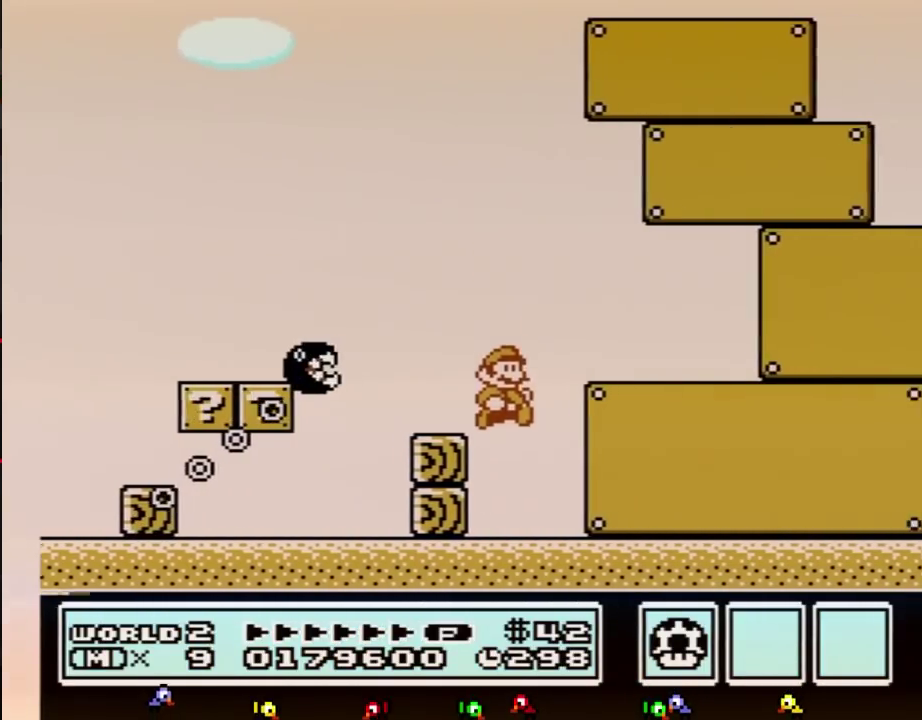
{"buttons": ["B", "DPAD_RIGHT"], "events": []}
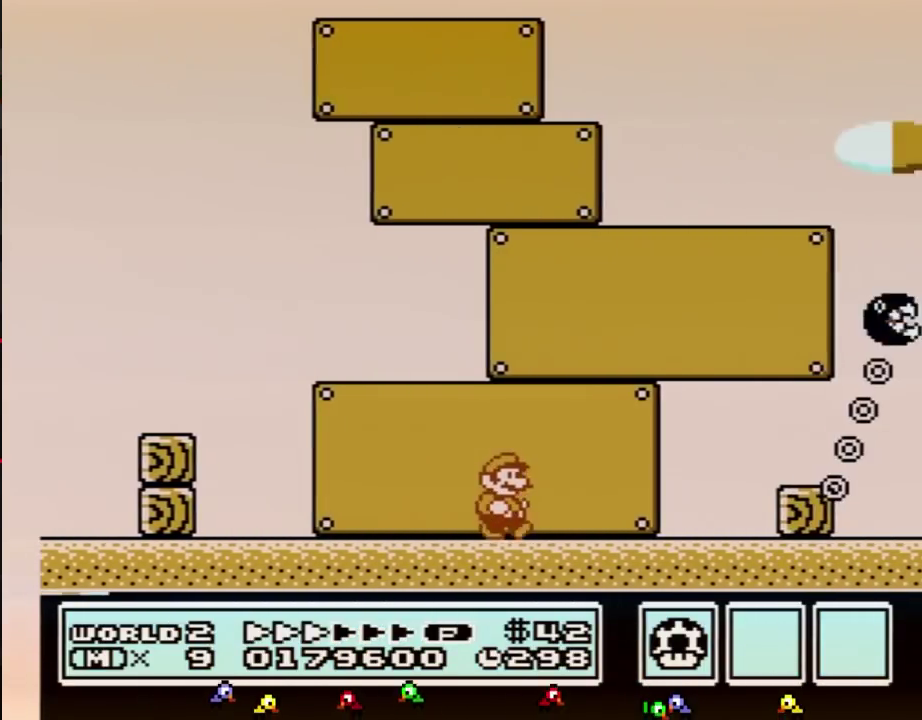
{"buttons": ["A", "B", "DPAD_RIGHT"], "events": [[400, "A", "down"]]}
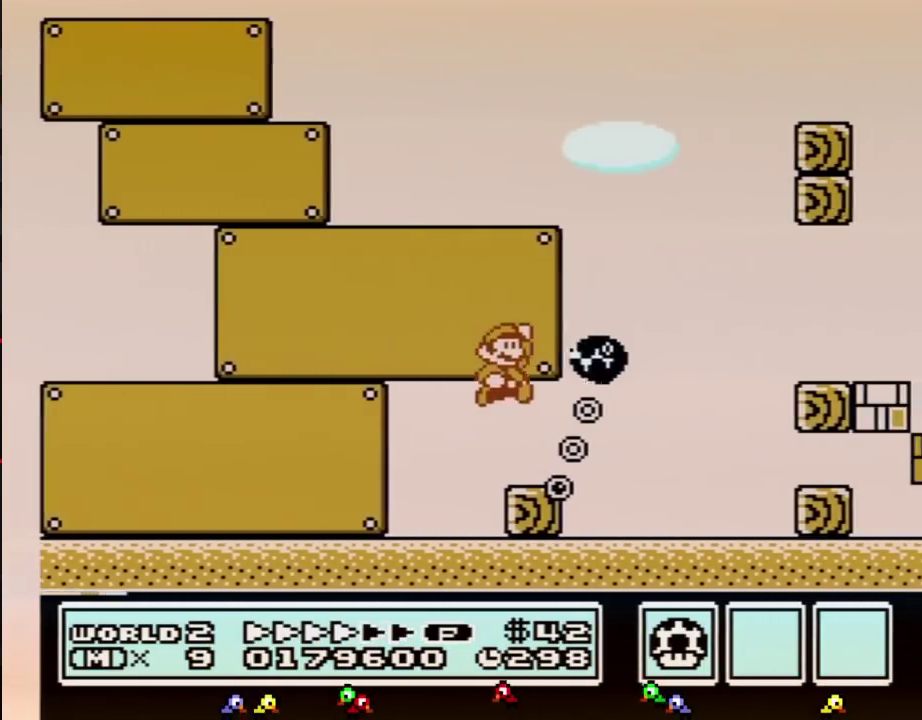
{"buttons": ["B", "DPAD_RIGHT"], "events": [[283, "A", "up"]]}
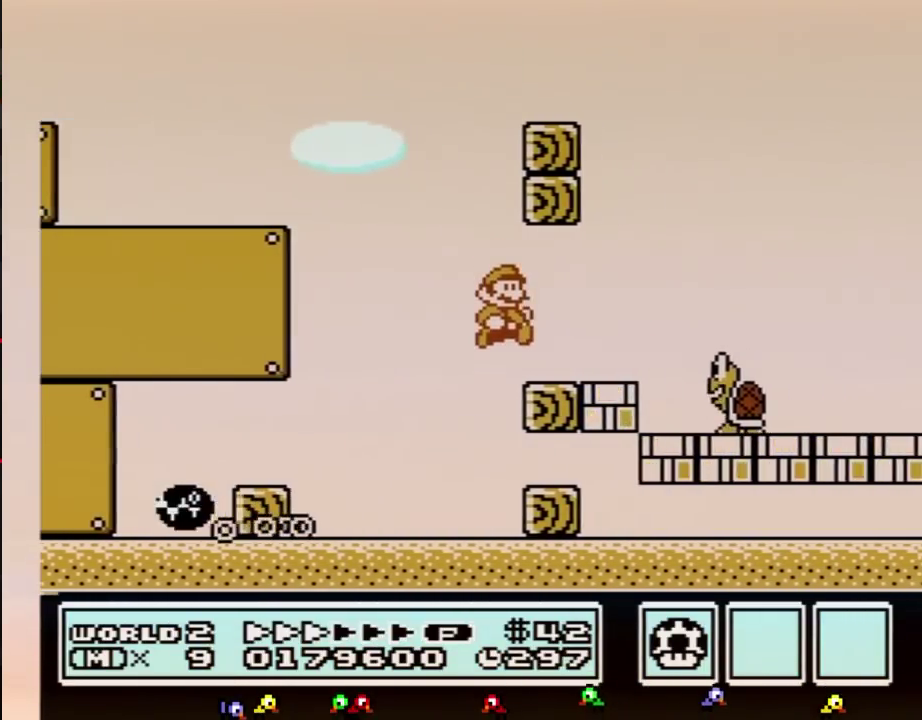
{"buttons": ["B", "DPAD_RIGHT"], "events": [[217, "B", "up"], [283, "B", "down"]]}
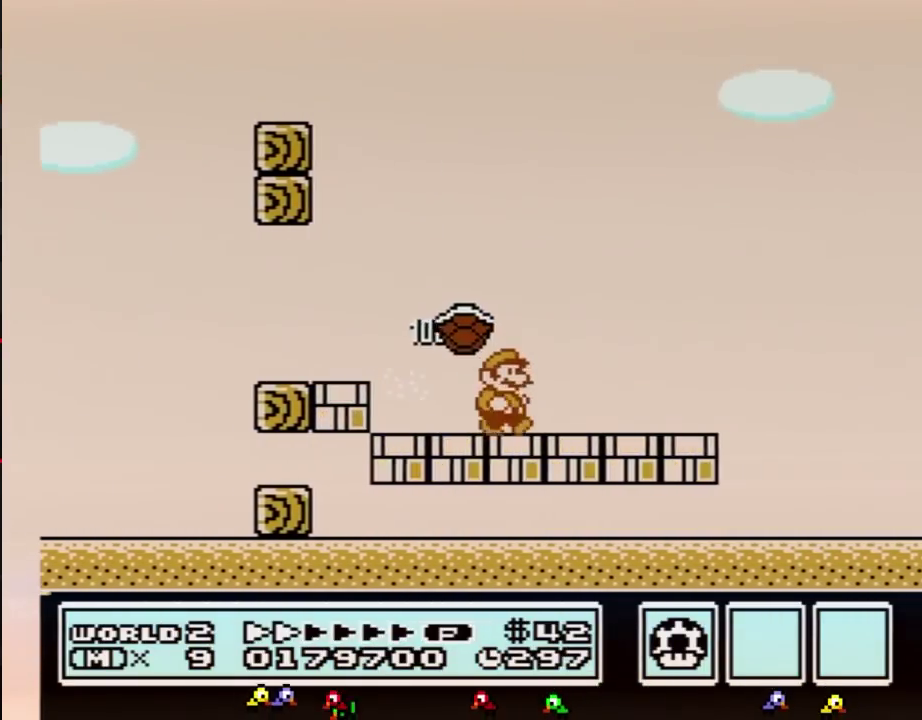
{"buttons": ["B", "DPAD_RIGHT"], "events": []}
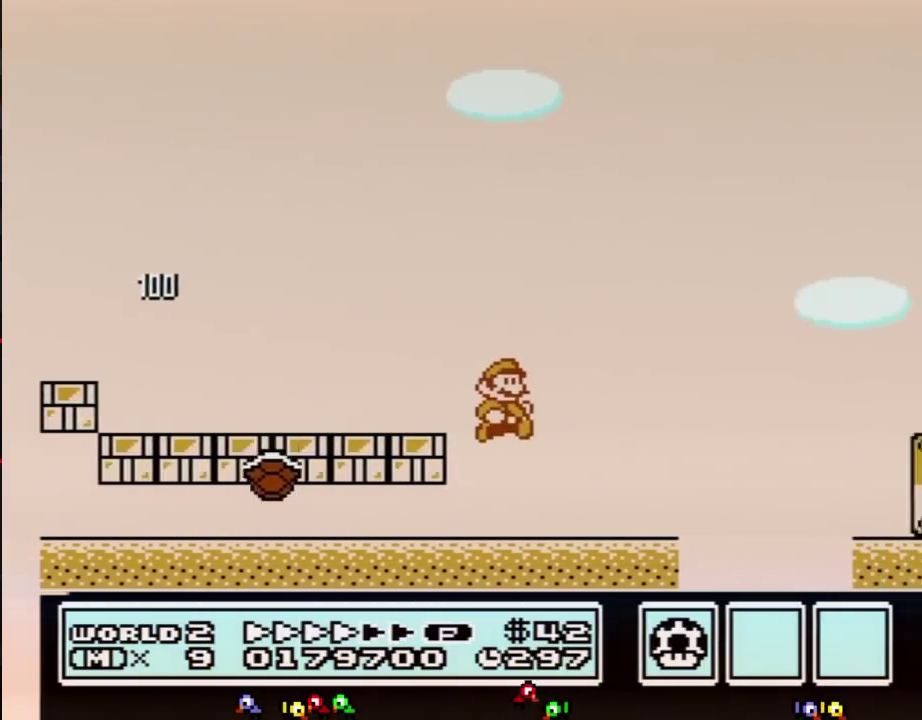
{"buttons": ["B", "DPAD_RIGHT"], "events": [[333, "A", "down"], [383, "A", "up"]]}